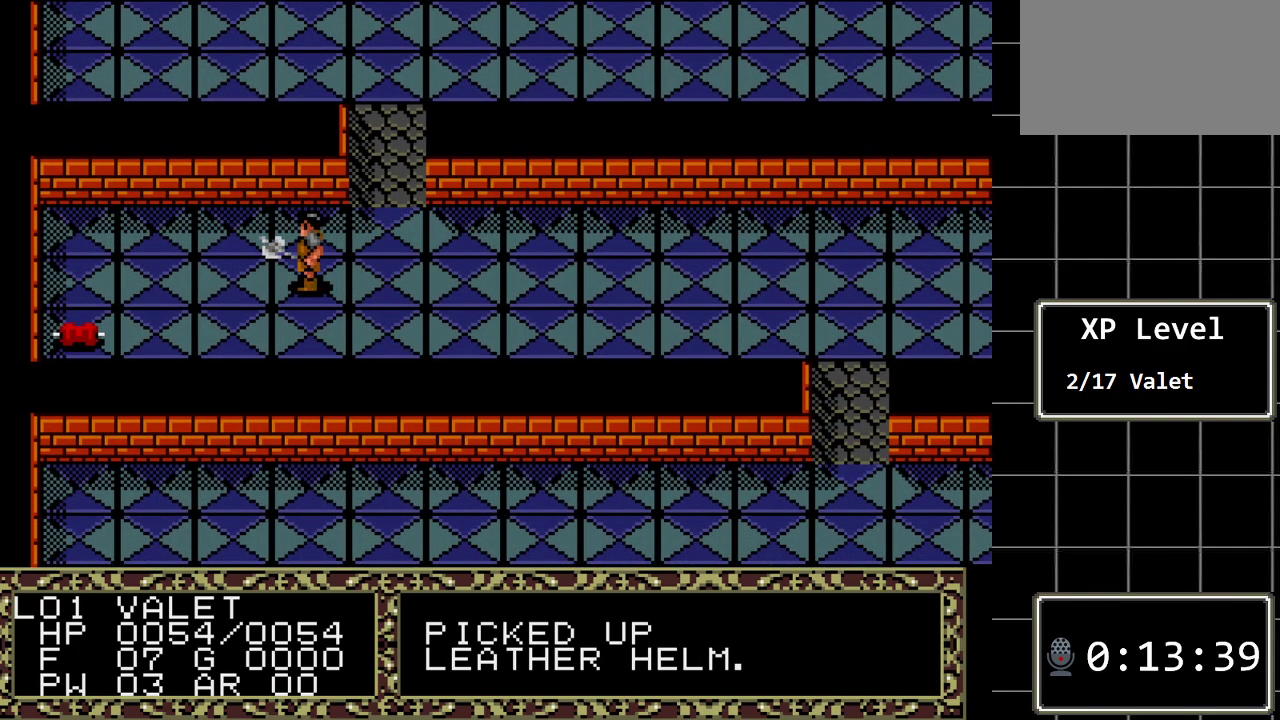
Gameplay with a controller (Xbox layout); each line is a JSON object with the inputs held at the frame after it. "events" lists button and stick changes between this image and that frame as [ms after this image, input, new state], when the widget could be followed in between. Not read: L1 L2 L3 R1 R2 R3.
{"buttons": [], "events": []}
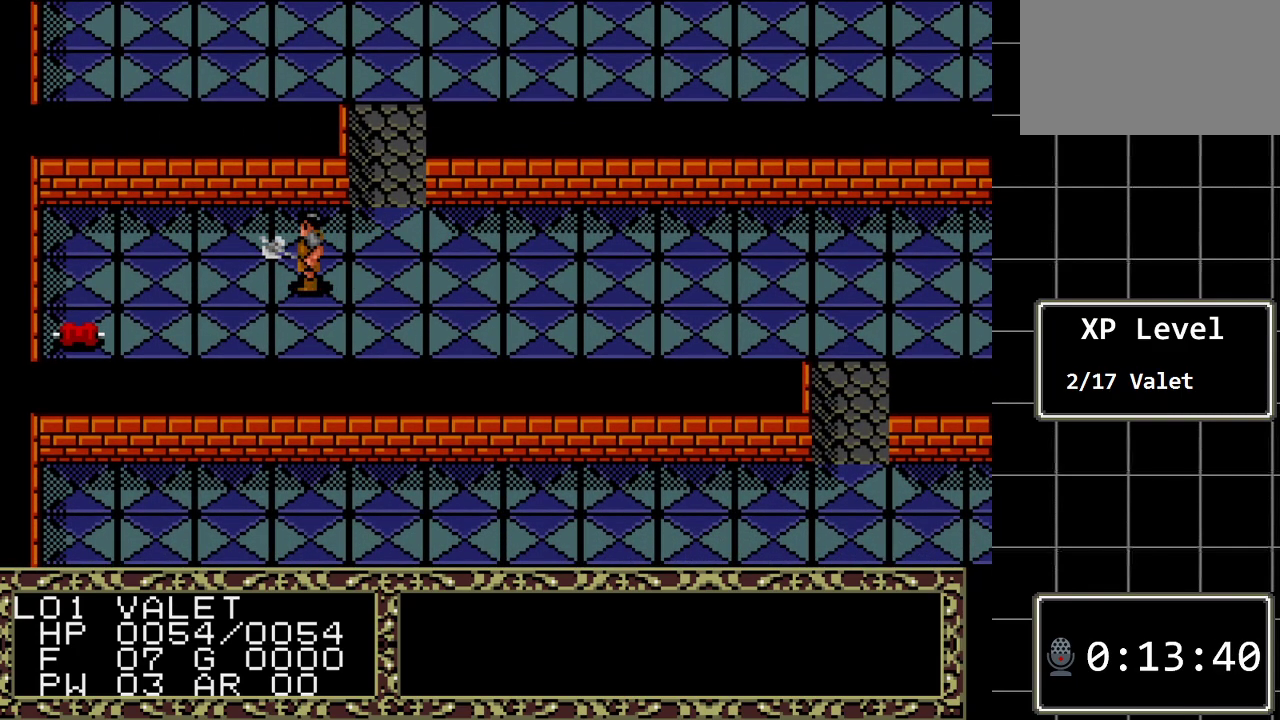
{"buttons": [], "events": []}
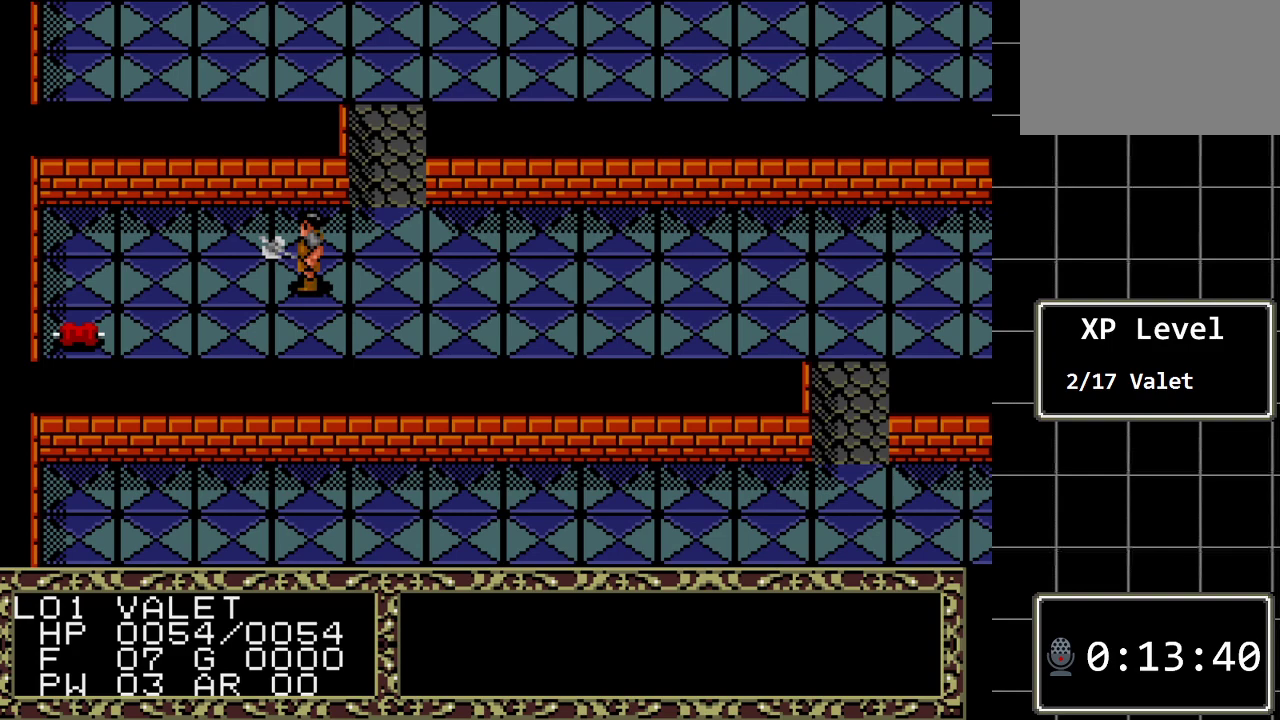
{"buttons": [], "events": []}
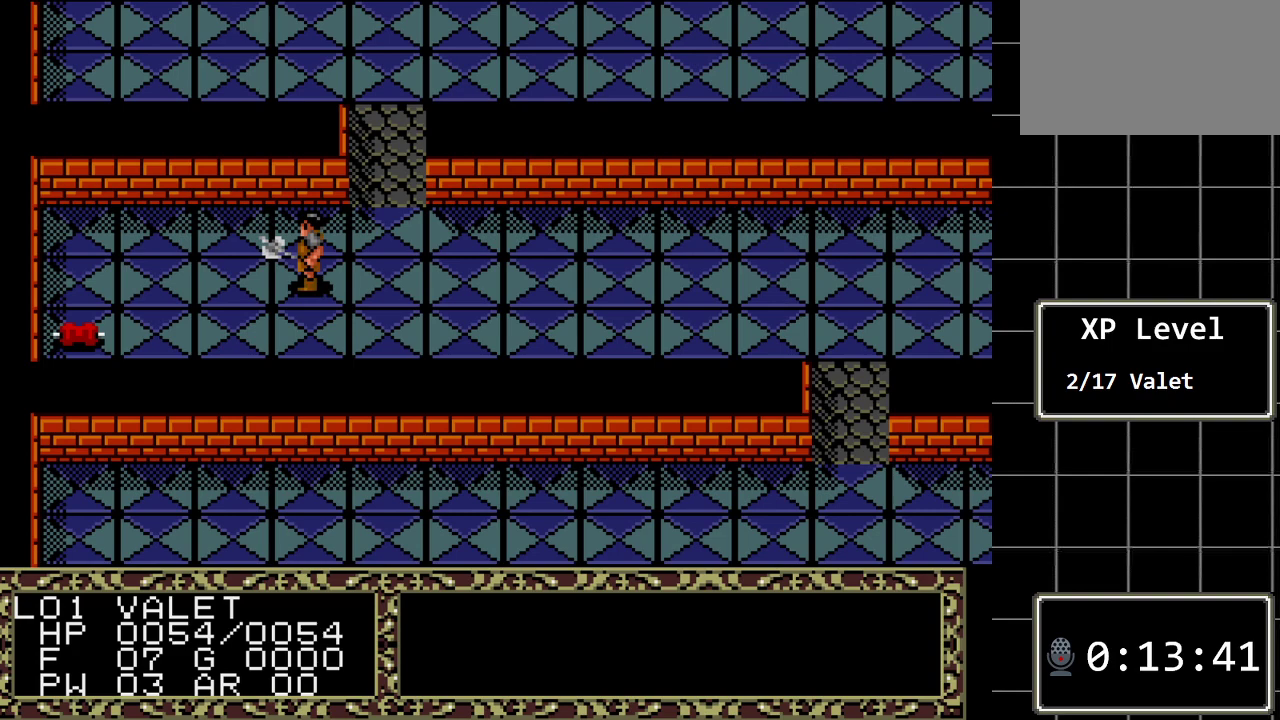
{"buttons": [], "events": []}
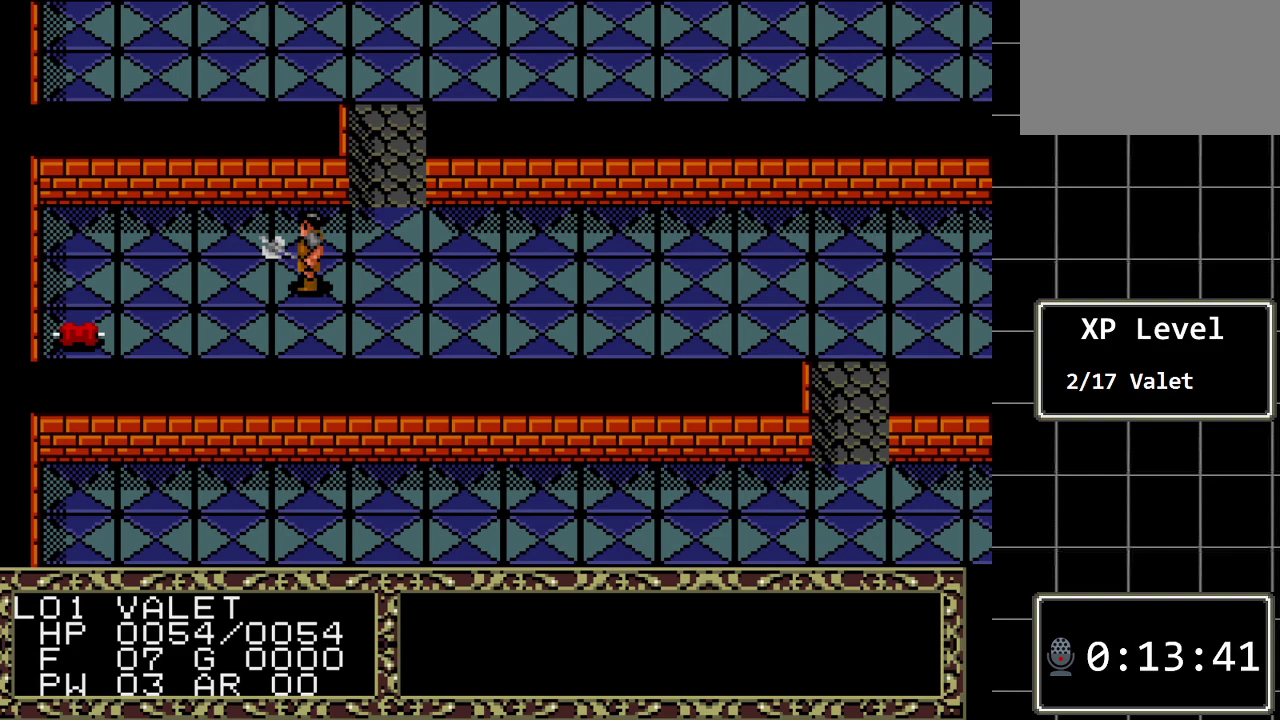
{"buttons": [], "events": []}
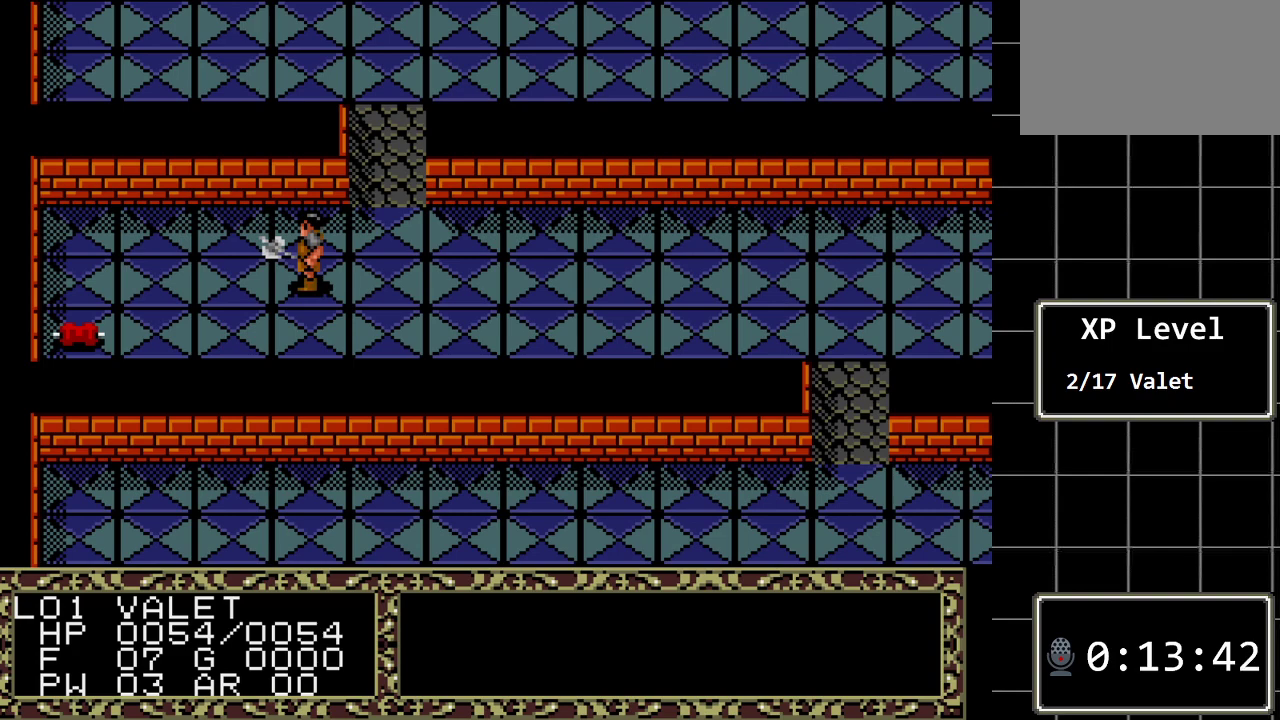
{"buttons": [], "events": [[267, "DPAD_UP", "down"], [417, "DPAD_UP", "up"]]}
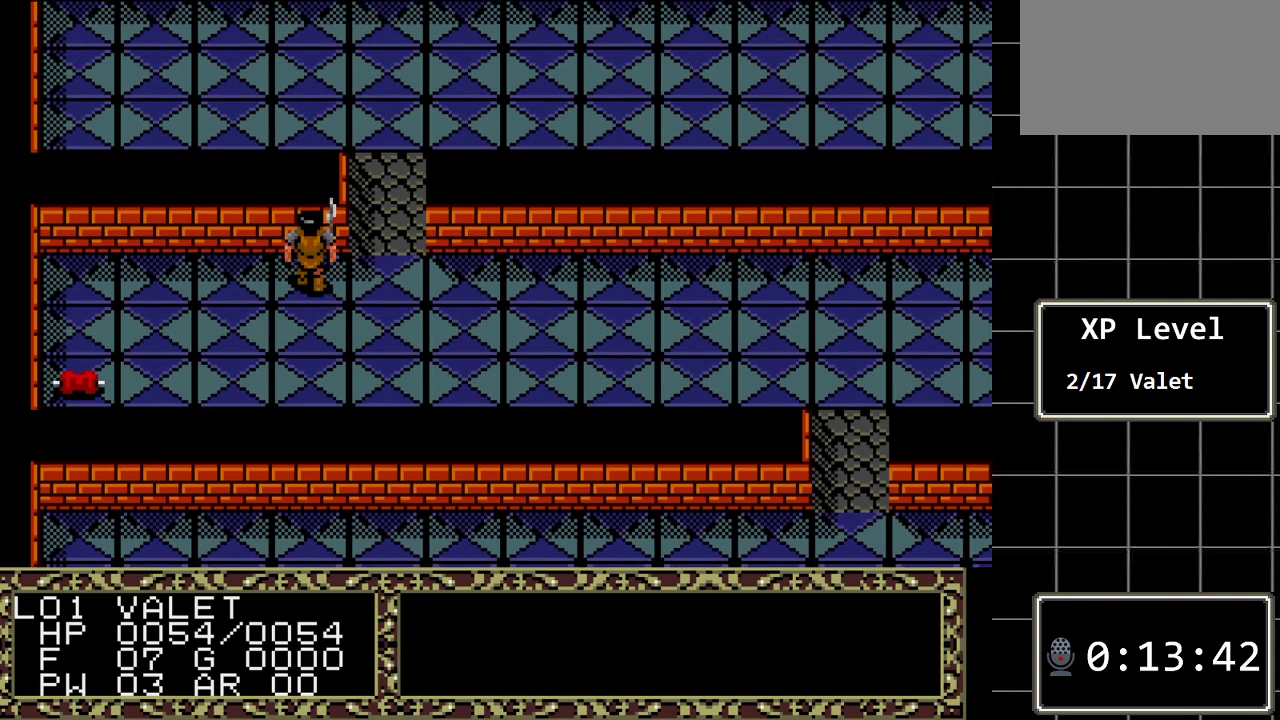
{"buttons": [], "events": [[117, "DPAD_DOWN", "down"], [267, "DPAD_DOWN", "up"]]}
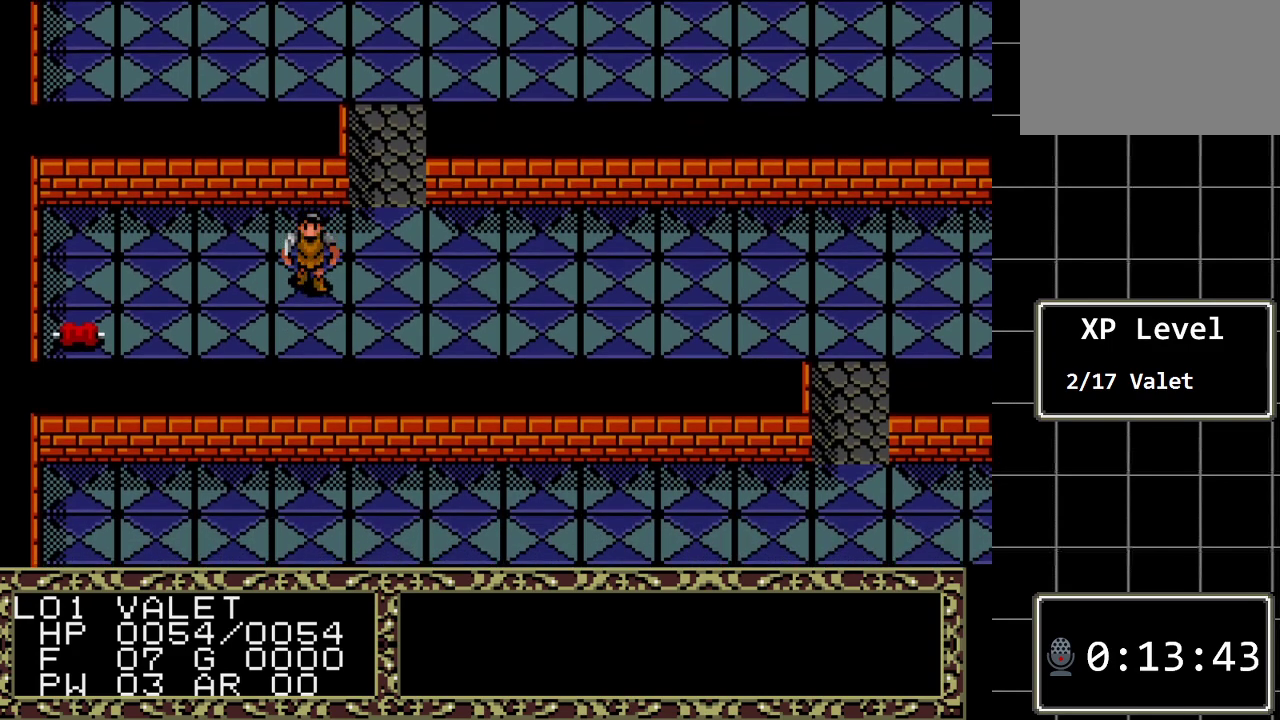
{"buttons": [], "events": [[183, "C", "down"], [350, "C", "up"]]}
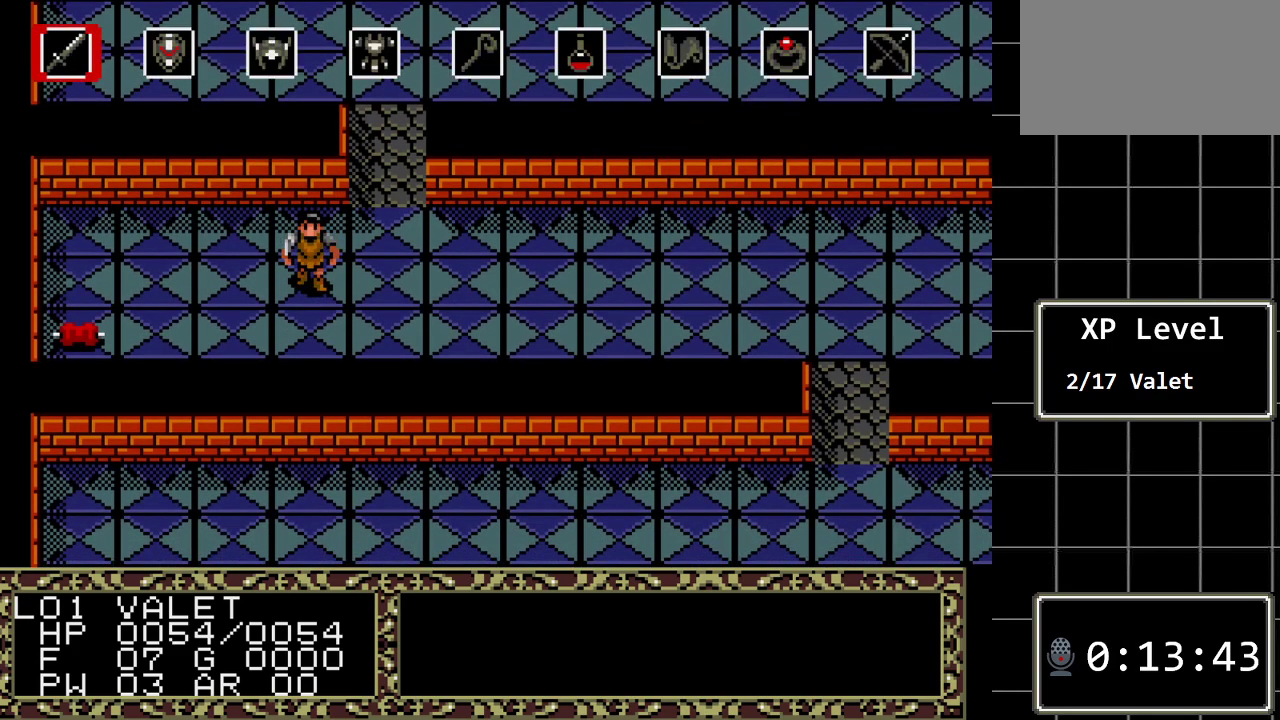
{"buttons": ["DPAD_LEFT"], "events": [[167, "DPAD_RIGHT", "down"], [300, "DPAD_RIGHT", "up"], [450, "DPAD_LEFT", "down"]]}
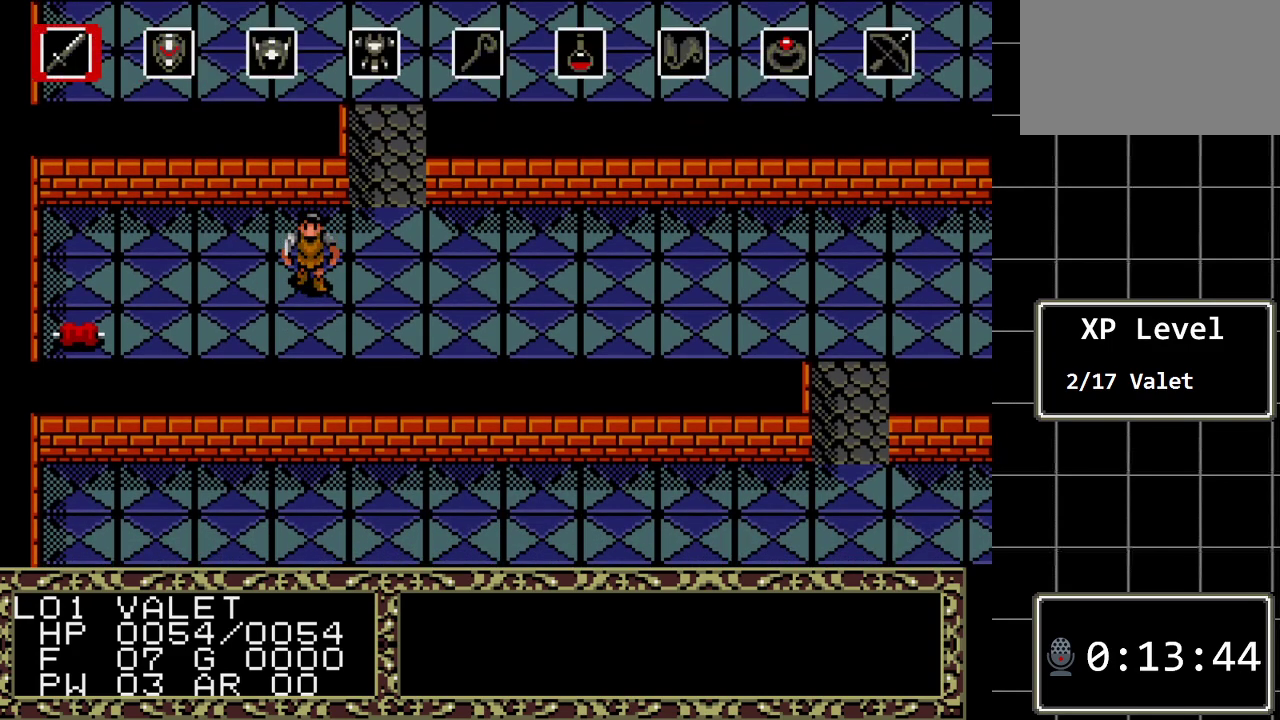
{"buttons": [], "events": [[50, "DPAD_LEFT", "up"], [150, "C", "down"], [300, "C", "up"]]}
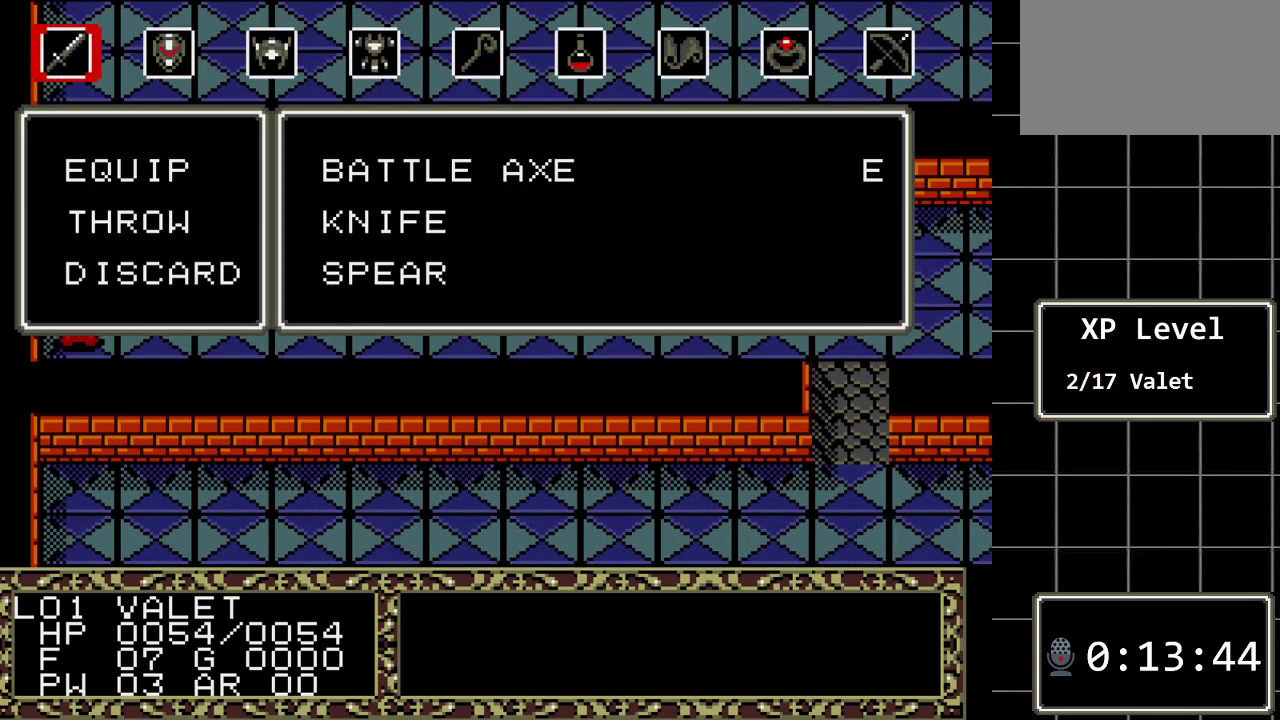
{"buttons": [], "events": []}
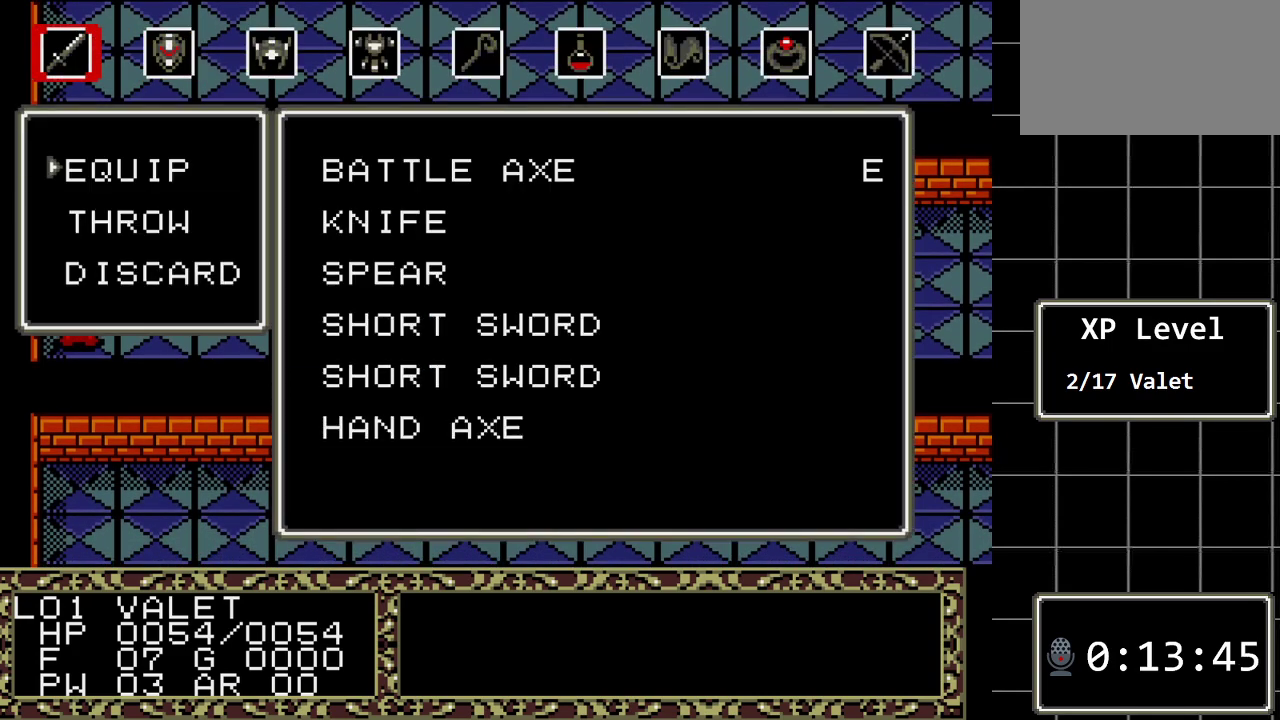
{"buttons": [], "events": []}
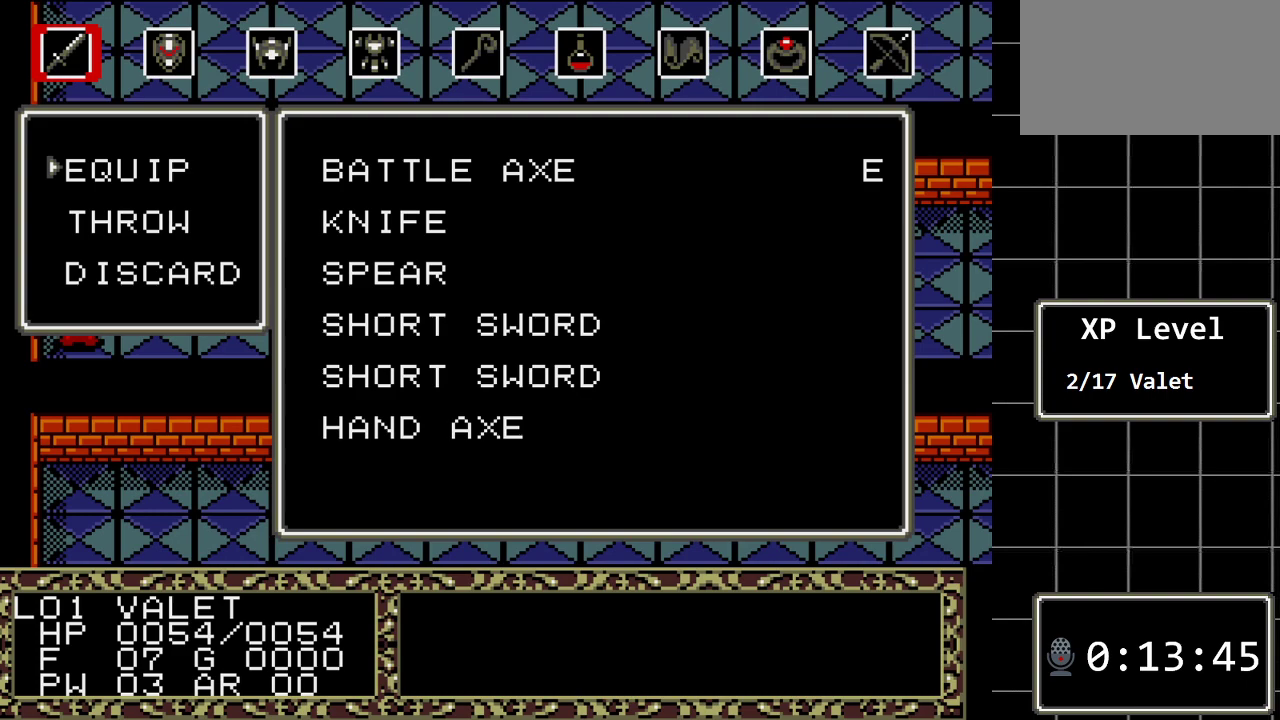
{"buttons": [], "events": []}
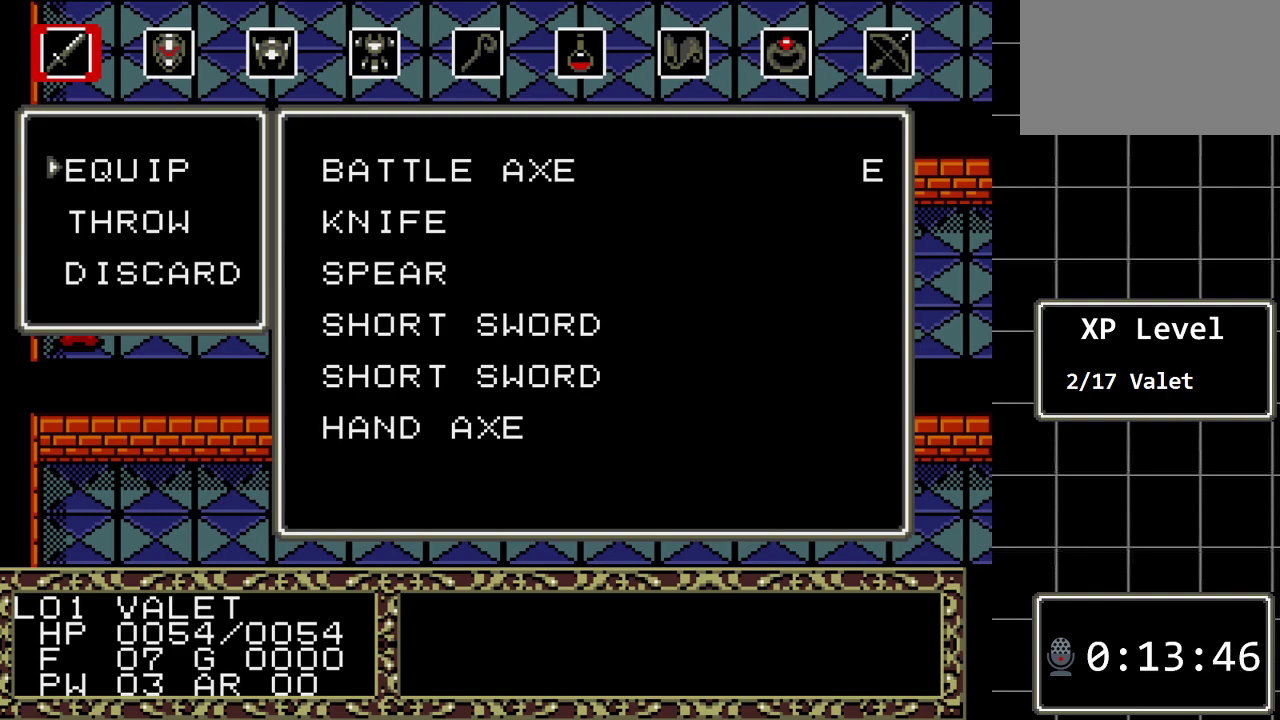
{"buttons": [], "events": []}
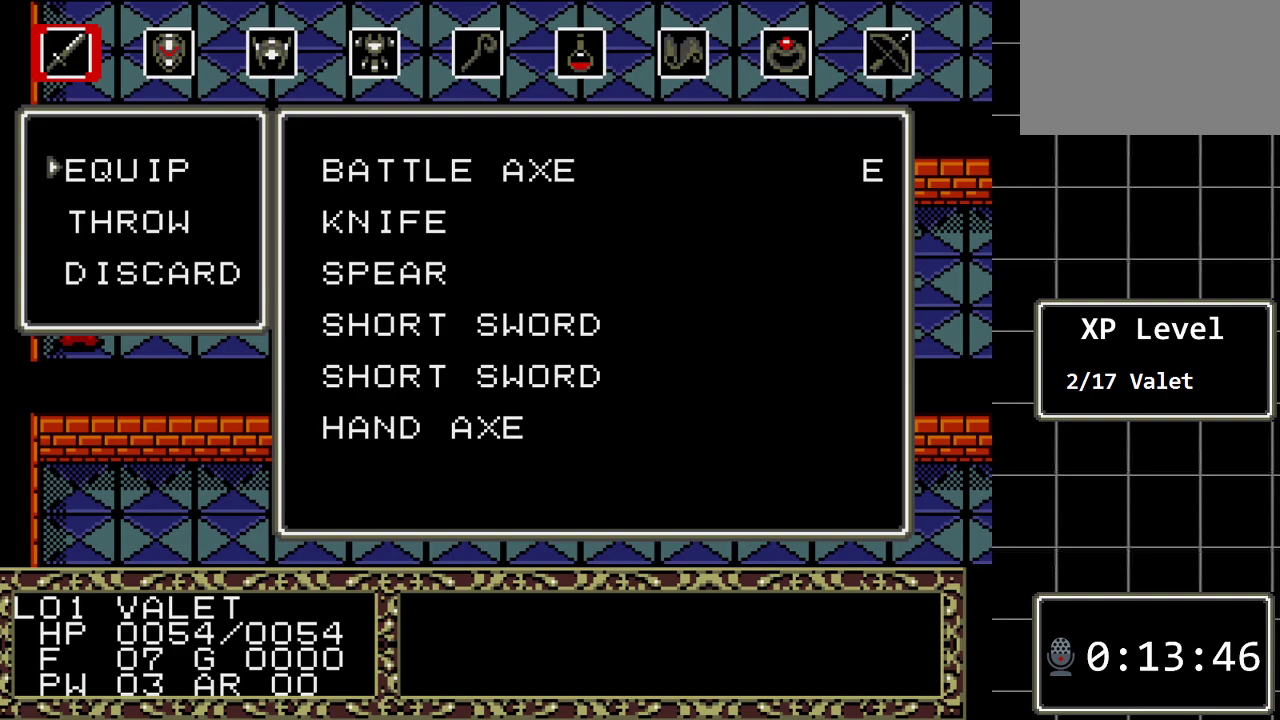
{"buttons": [], "events": [[267, "B", "down"], [400, "B", "up"]]}
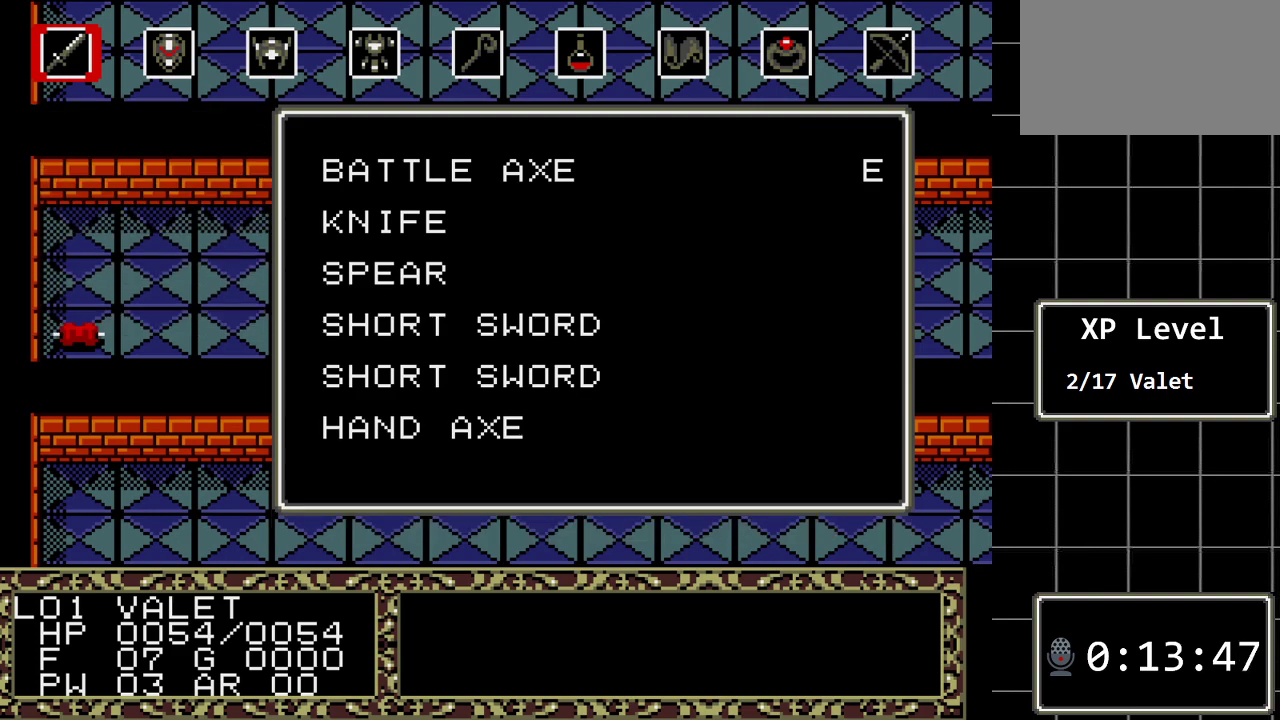
{"buttons": [], "events": [[350, "C", "down"], [450, "C", "up"]]}
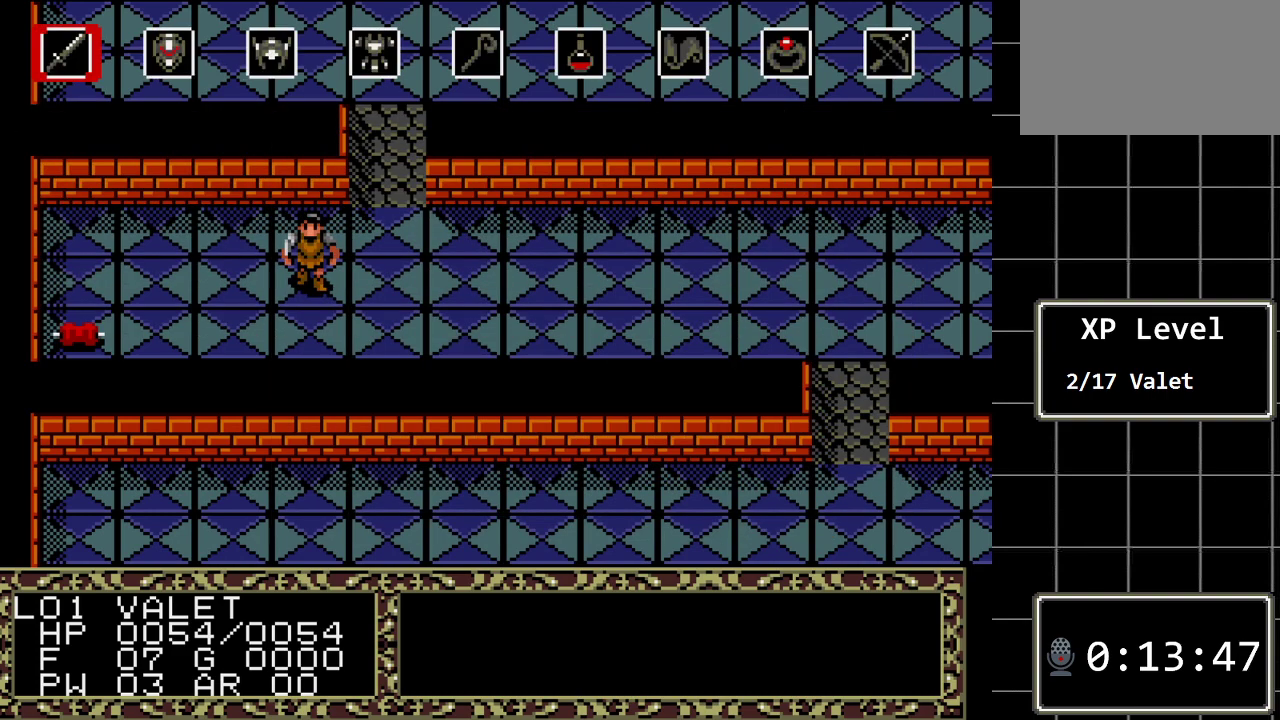
{"buttons": [], "events": [[100, "DPAD_RIGHT", "down"], [233, "DPAD_RIGHT", "up"], [333, "C", "down"], [417, "C", "up"]]}
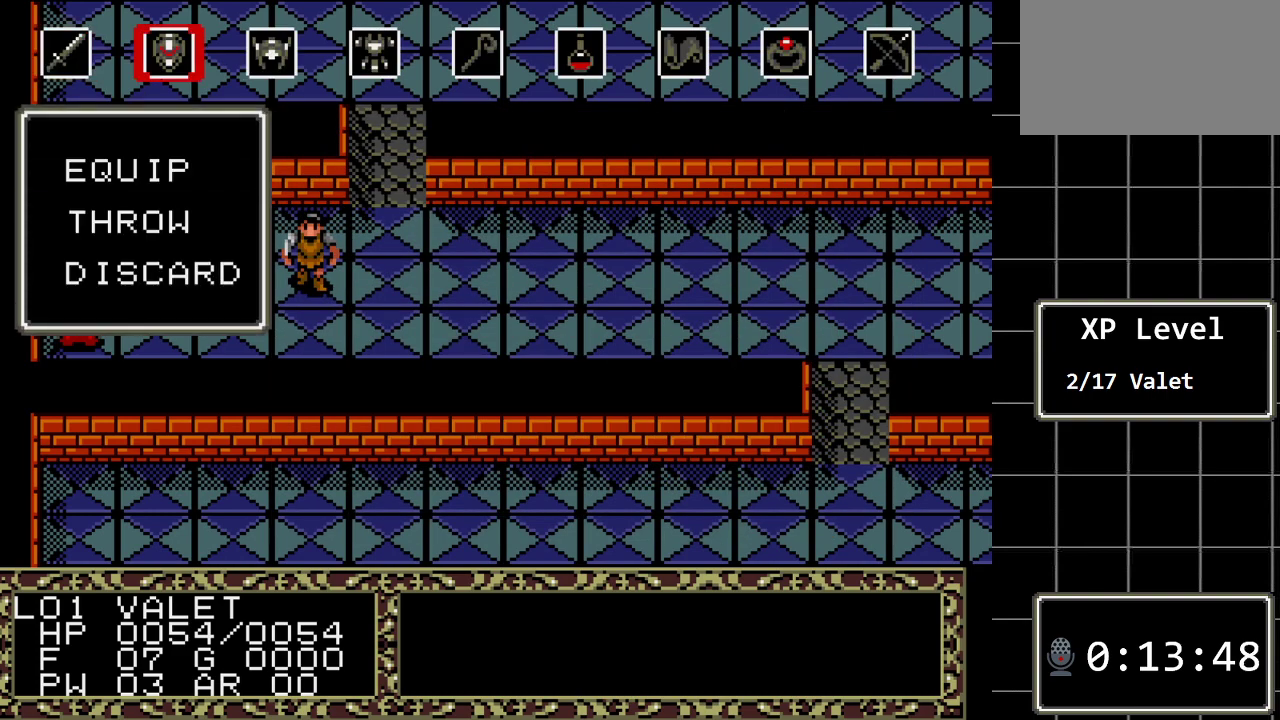
{"buttons": [], "events": [[367, "C", "down"], [467, "C", "up"]]}
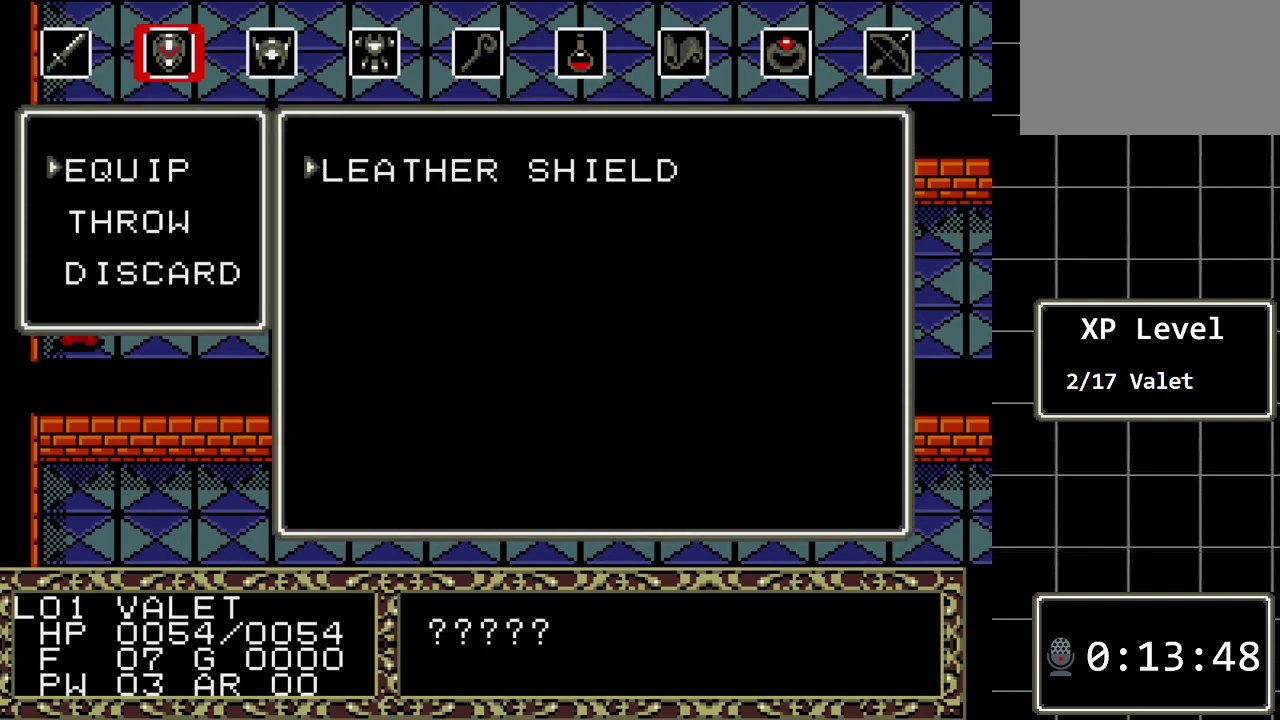
{"buttons": [], "events": [[283, "DPAD_DOWN", "down"], [450, "DPAD_DOWN", "up"]]}
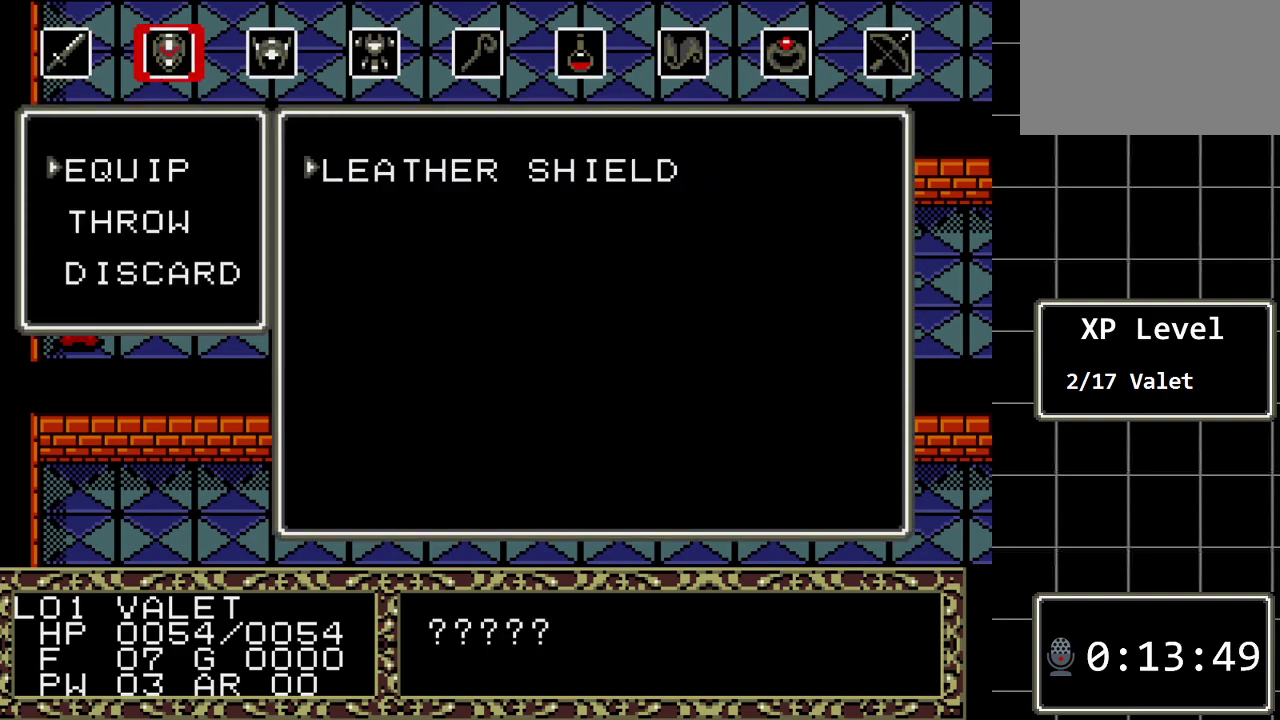
{"buttons": [], "events": [[267, "C", "down"], [400, "C", "up"]]}
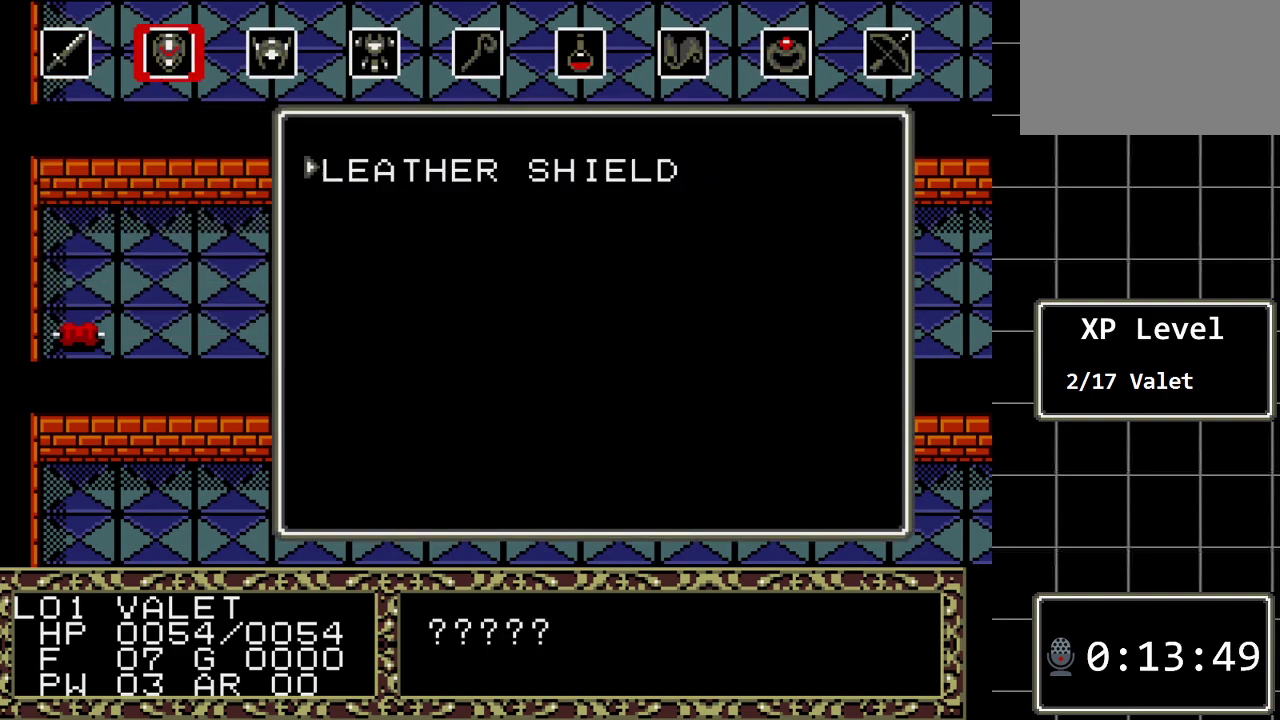
{"buttons": [], "events": []}
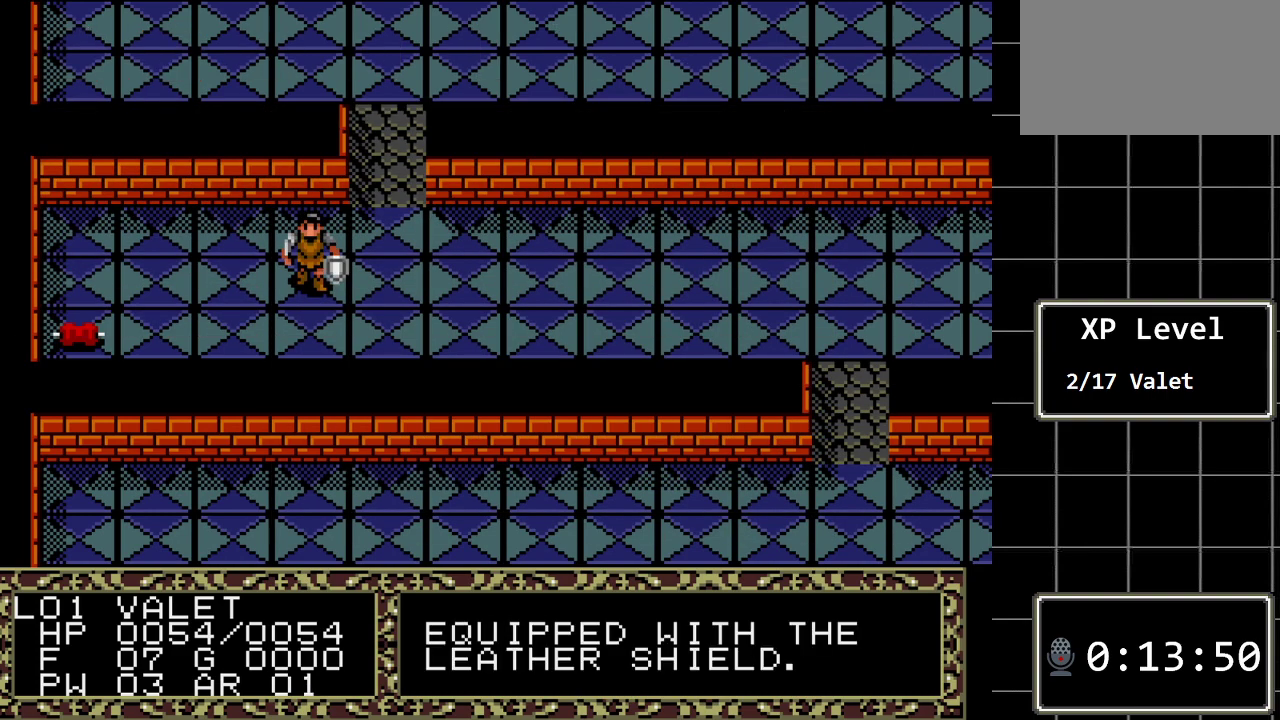
{"buttons": [], "events": []}
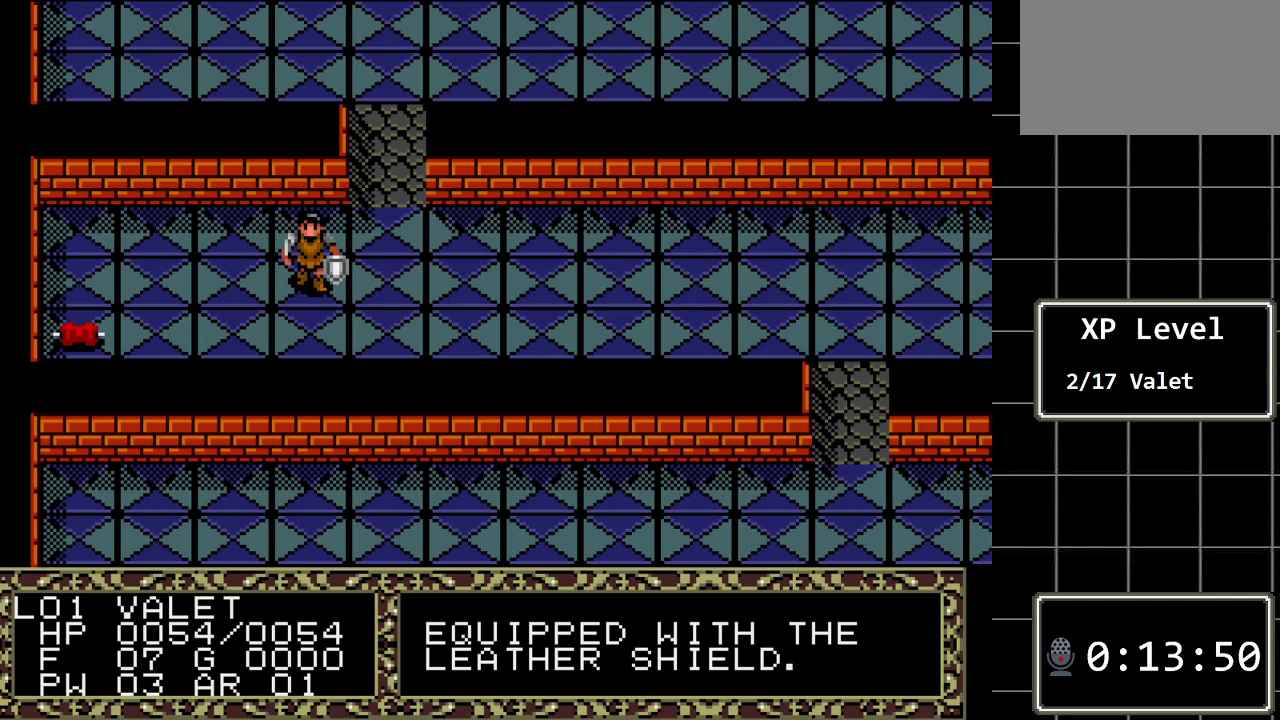
{"buttons": [], "events": [[150, "C", "down"], [300, "C", "up"]]}
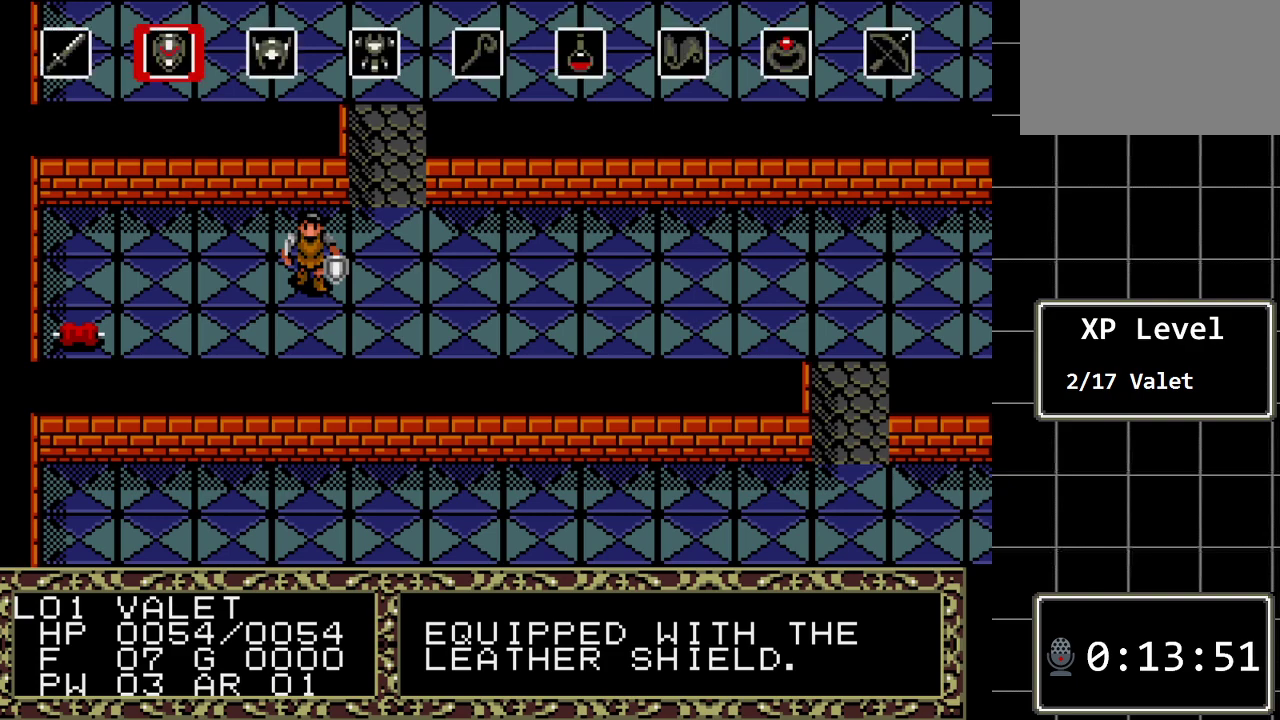
{"buttons": [], "events": [[100, "C", "down"], [217, "C", "up"]]}
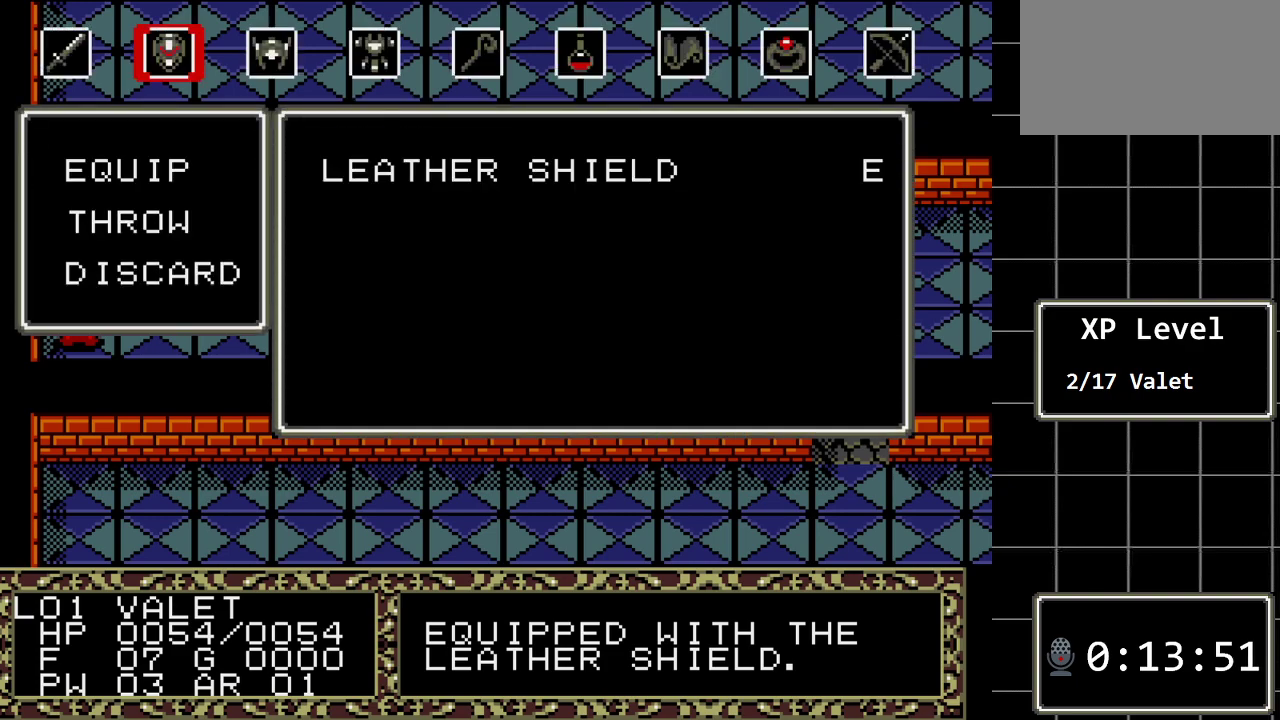
{"buttons": [], "events": []}
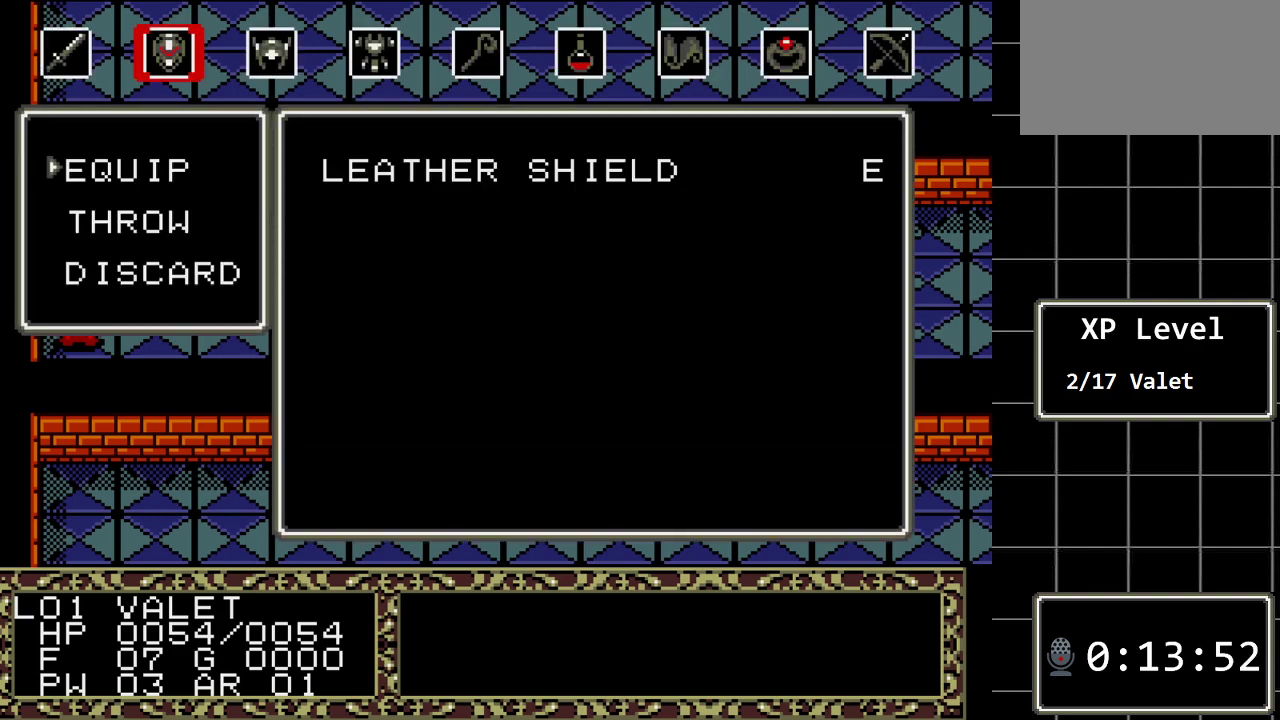
{"buttons": [], "events": []}
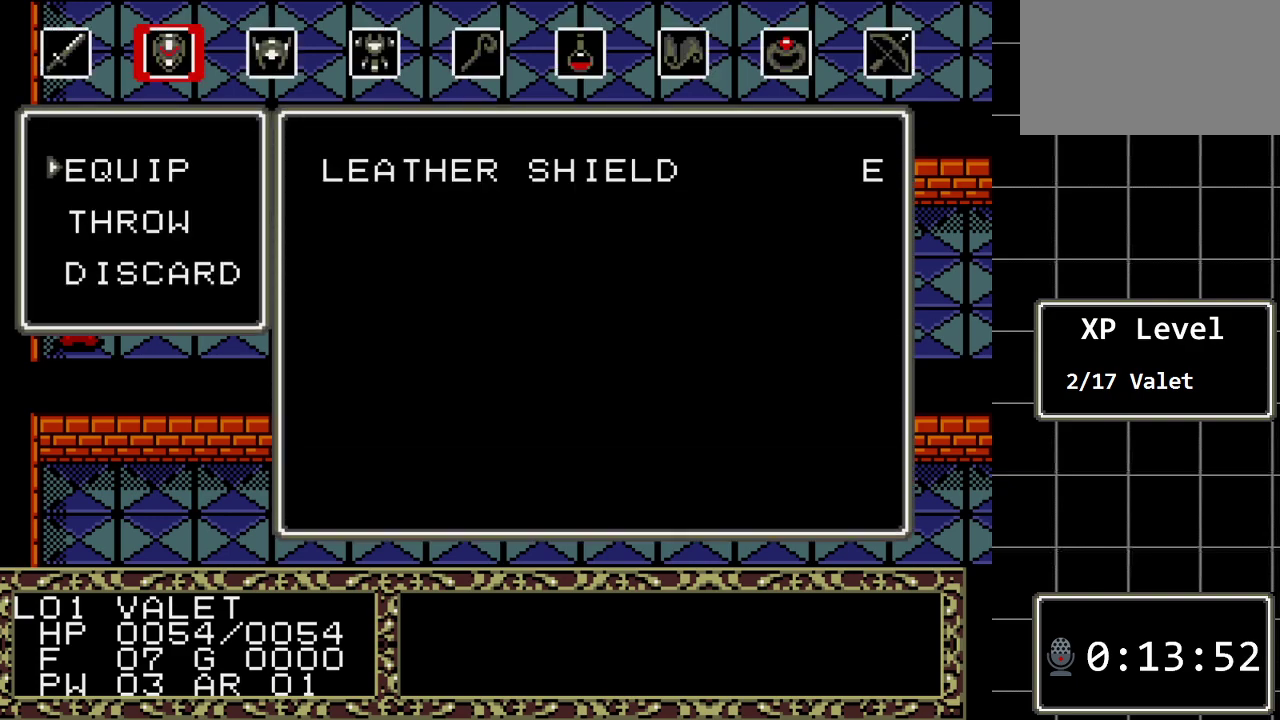
{"buttons": [], "events": [[250, "DPAD_LEFT", "down"], [450, "DPAD_LEFT", "up"]]}
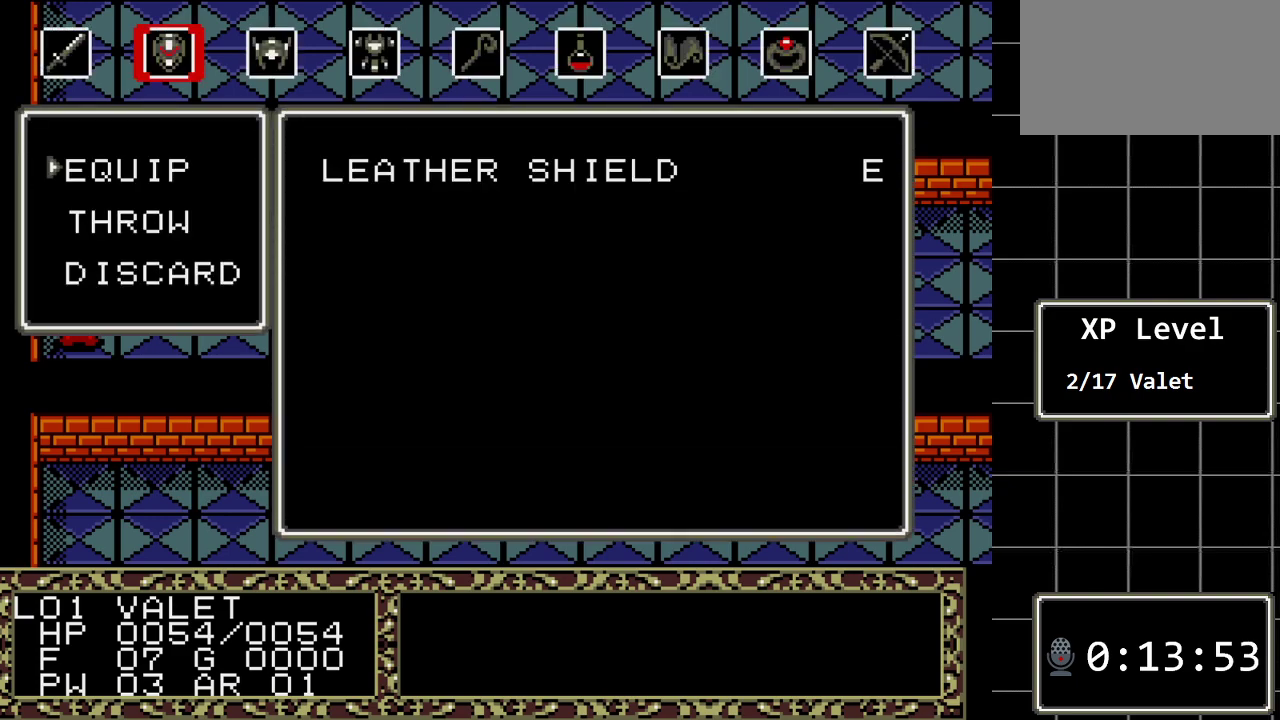
{"buttons": ["B"], "events": [[367, "B", "down"]]}
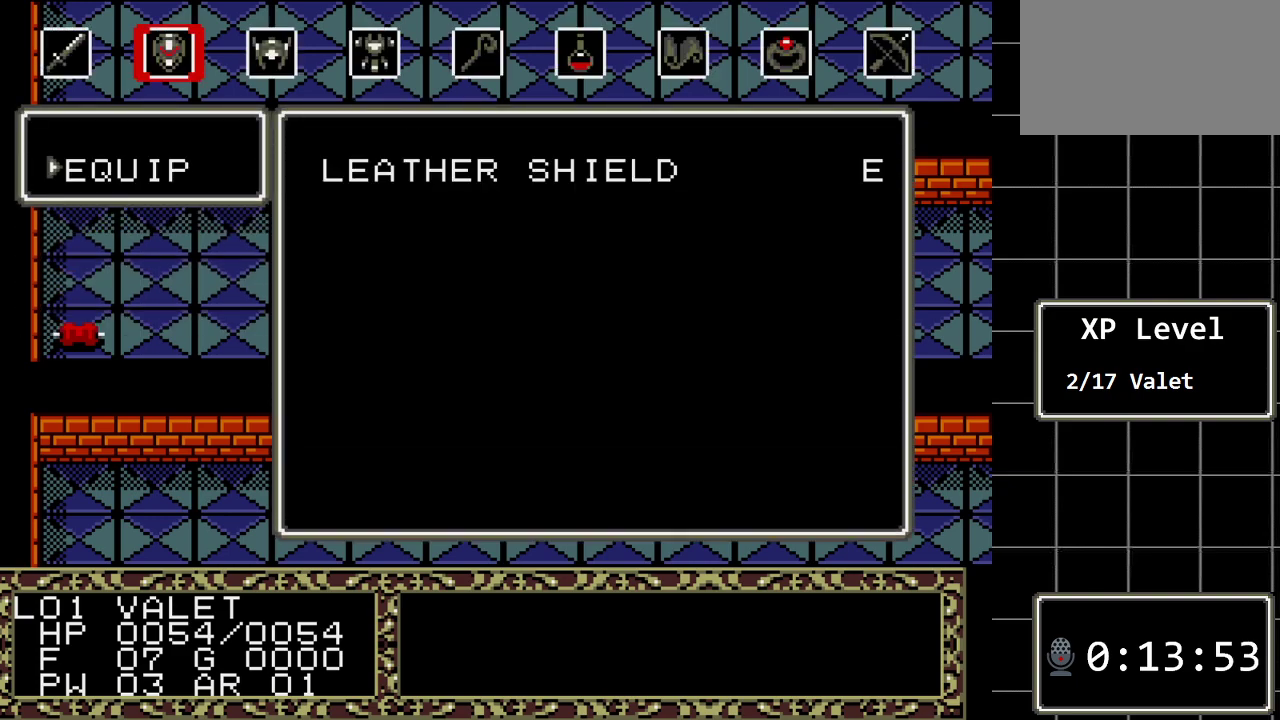
{"buttons": [], "events": [[17, "B", "up"]]}
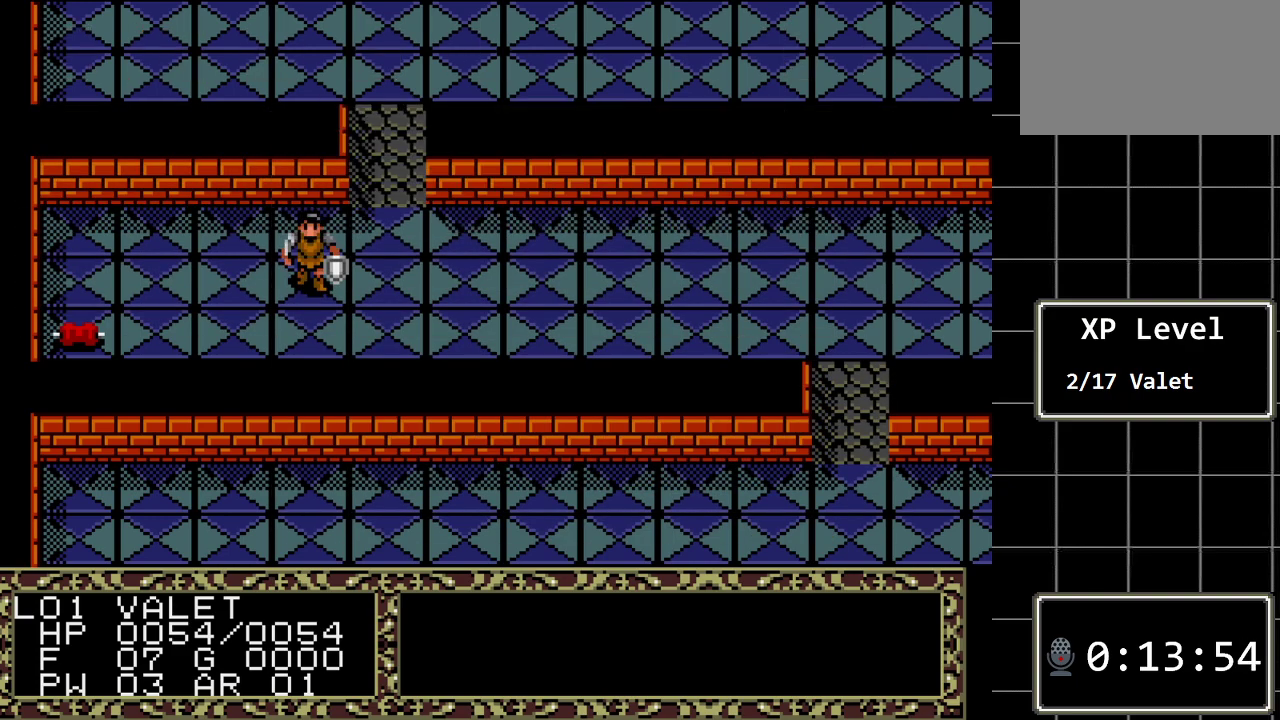
{"buttons": [], "events": [[33, "DPAD_RIGHT", "down"], [133, "DPAD_RIGHT", "up"]]}
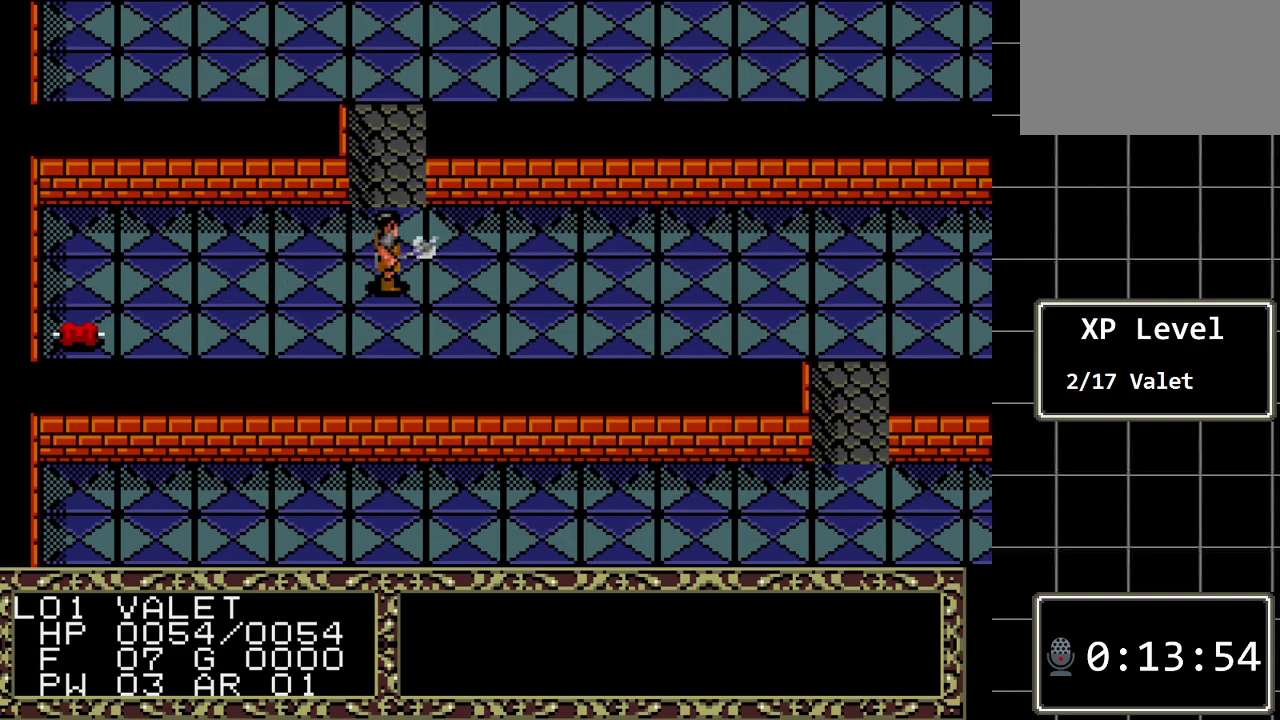
{"buttons": [], "events": [[367, "DPAD_DOWN", "down"], [433, "DPAD_DOWN", "up"]]}